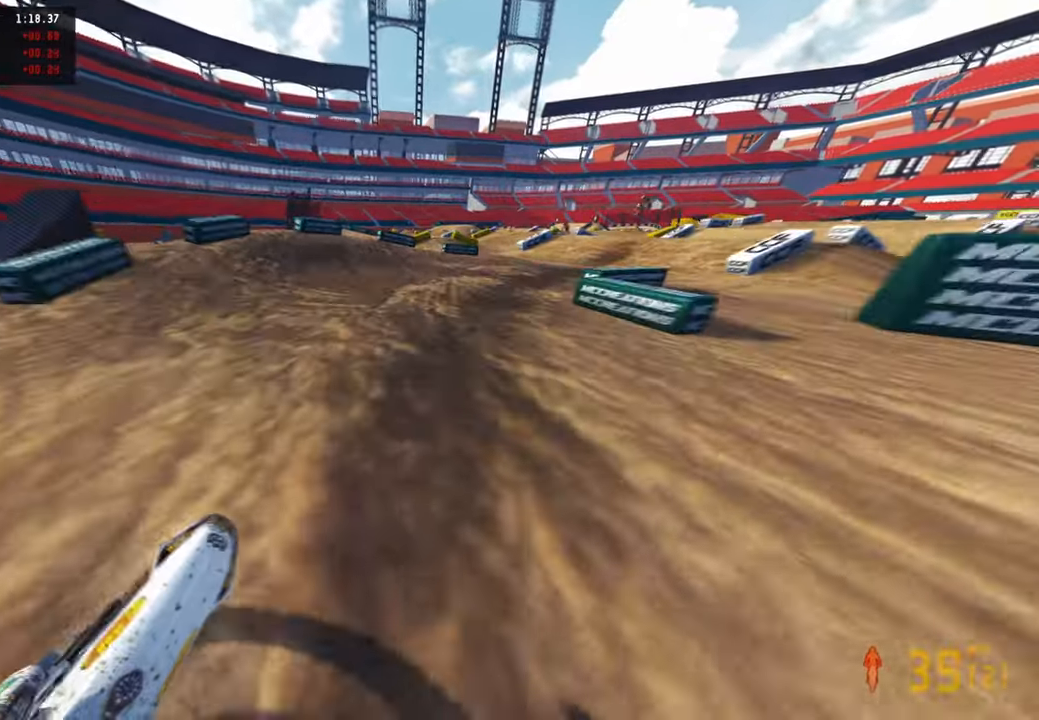
Gameplay with a controller (PlayStation layout); each line is a JSON object with the inputs held at the frame after it. "events" lists button and stick changes between this image and that frame as [ms after this image, input, new state], when the widget could be followed in between. Not read: TOUCHPAD.
{"buttons": [], "left_stick": "up-right", "right_stick": "up-left", "events": [[34, "R3", "down"], [100, "L2", "down"], [100, "left_stick", "up-right"], [134, "R3", "up"], [234, "L2", "up"]]}
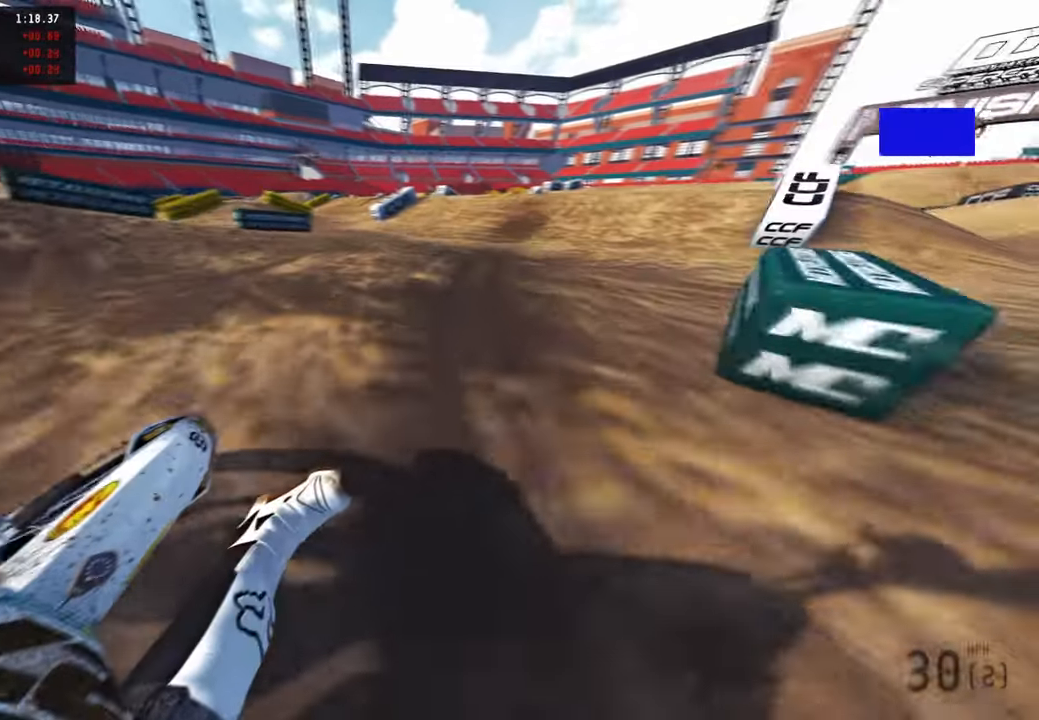
{"buttons": ["R2"], "left_stick": "up", "right_stick": "up", "events": [[67, "R2", "down"], [334, "left_stick", "up"], [350, "R3", "down"], [417, "right_stick", "up"], [467, "R3", "up"]]}
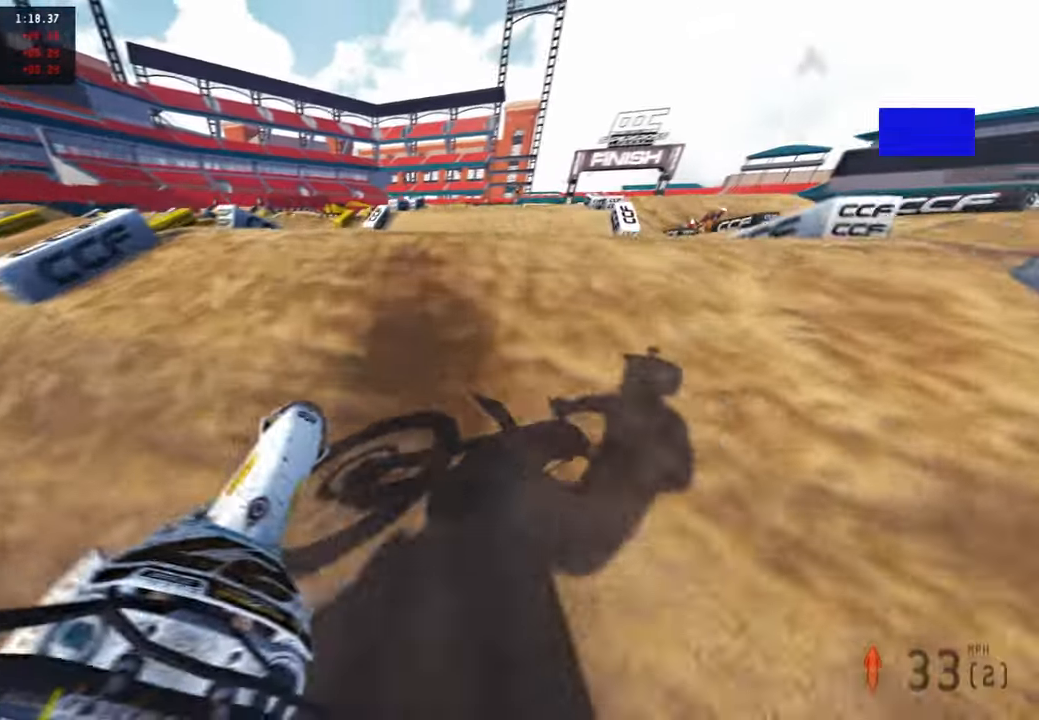
{"buttons": ["R2"], "left_stick": "up-left", "right_stick": "down-left", "events": [[84, "R3", "down"], [100, "left_stick", "up-right"], [167, "right_stick", "center"], [200, "R3", "up"], [217, "R2", "up"], [250, "right_stick", "down-left"], [334, "left_stick", "up-left"], [350, "R3", "down"], [434, "R2", "down"], [484, "R3", "up"]]}
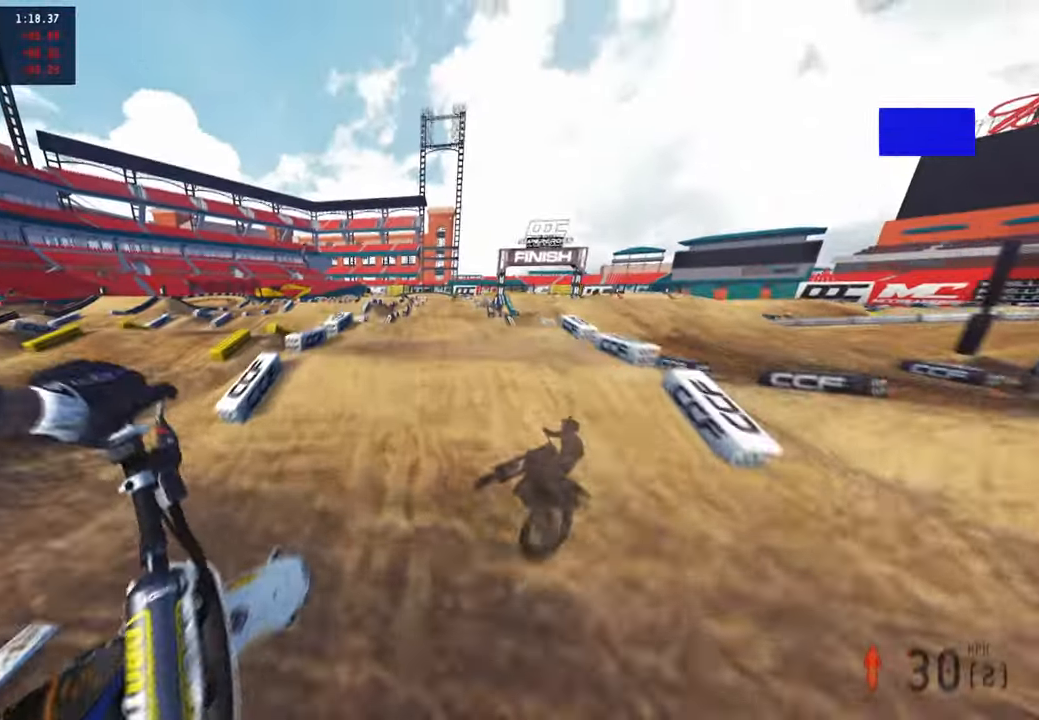
{"buttons": ["R2"], "left_stick": "right", "right_stick": "up", "events": [[100, "right_stick", "center"], [200, "right_stick", "up"], [234, "left_stick", "center"], [434, "left_stick", "right"]]}
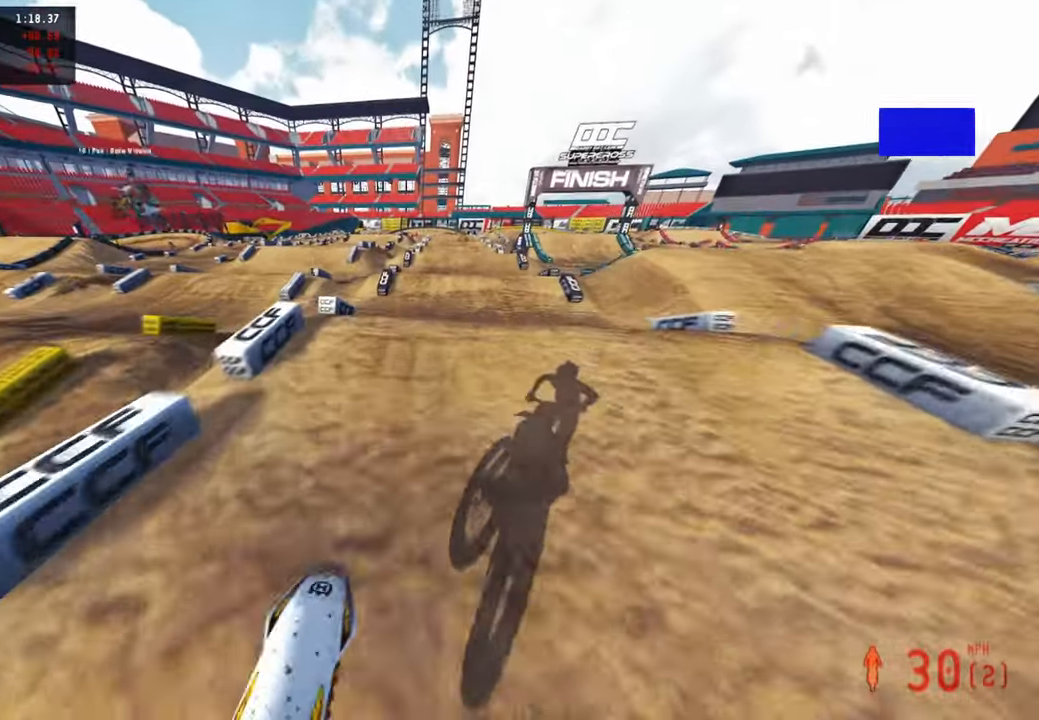
{"buttons": ["R2", "R3"], "left_stick": "center", "right_stick": "up", "events": [[34, "left_stick", "center"], [84, "right_stick", "center"], [300, "right_stick", "up"], [467, "R3", "down"]]}
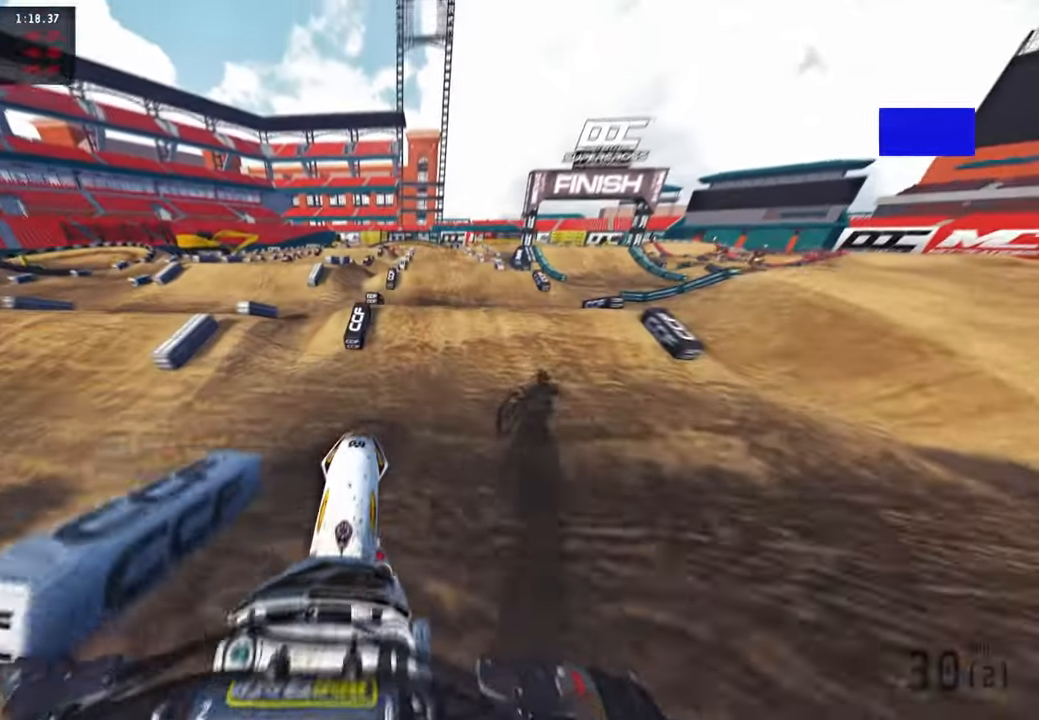
{"buttons": [], "left_stick": "up-right", "right_stick": "down-left", "events": [[50, "R3", "up"], [200, "left_stick", "up-right"], [300, "R2", "up"], [317, "right_stick", "center"], [467, "right_stick", "down-left"]]}
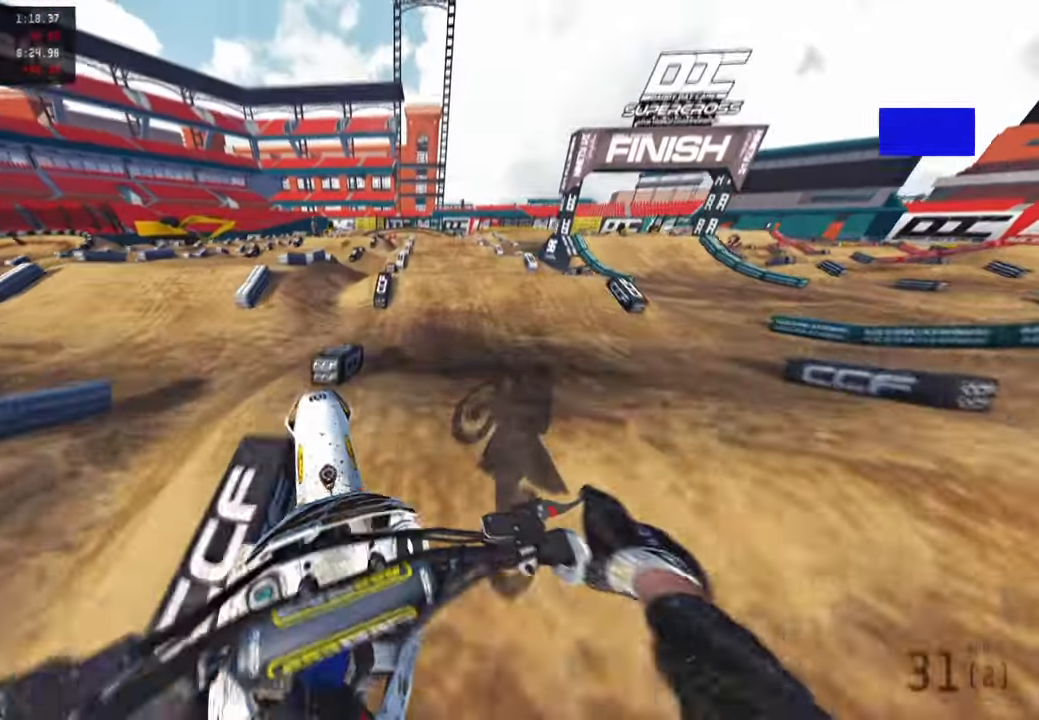
{"buttons": ["R2"], "left_stick": "center", "right_stick": "center", "events": [[100, "R2", "down"], [167, "R3", "down"], [184, "left_stick", "center"], [300, "R3", "up"], [434, "right_stick", "center"]]}
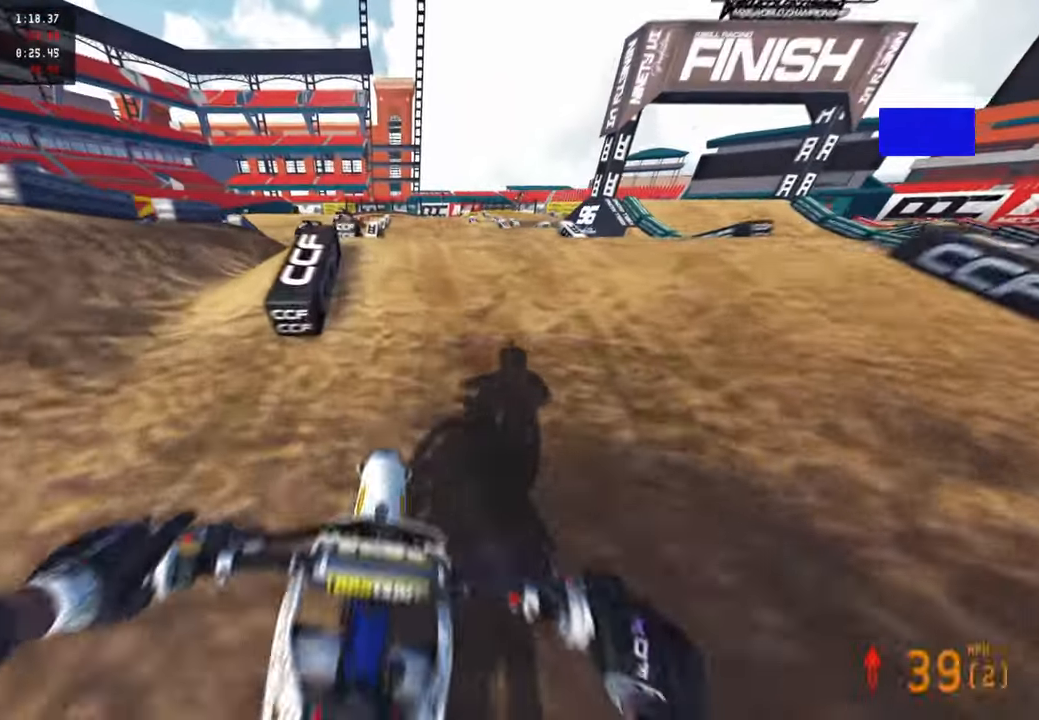
{"buttons": [], "left_stick": "up-left", "right_stick": "down-left", "events": [[117, "right_stick", "up-right"], [134, "left_stick", "up-right"], [217, "R3", "down"], [267, "right_stick", "center"], [334, "right_stick", "down-left"], [350, "R3", "up"], [350, "left_stick", "center"], [367, "R2", "up"], [450, "left_stick", "up-left"]]}
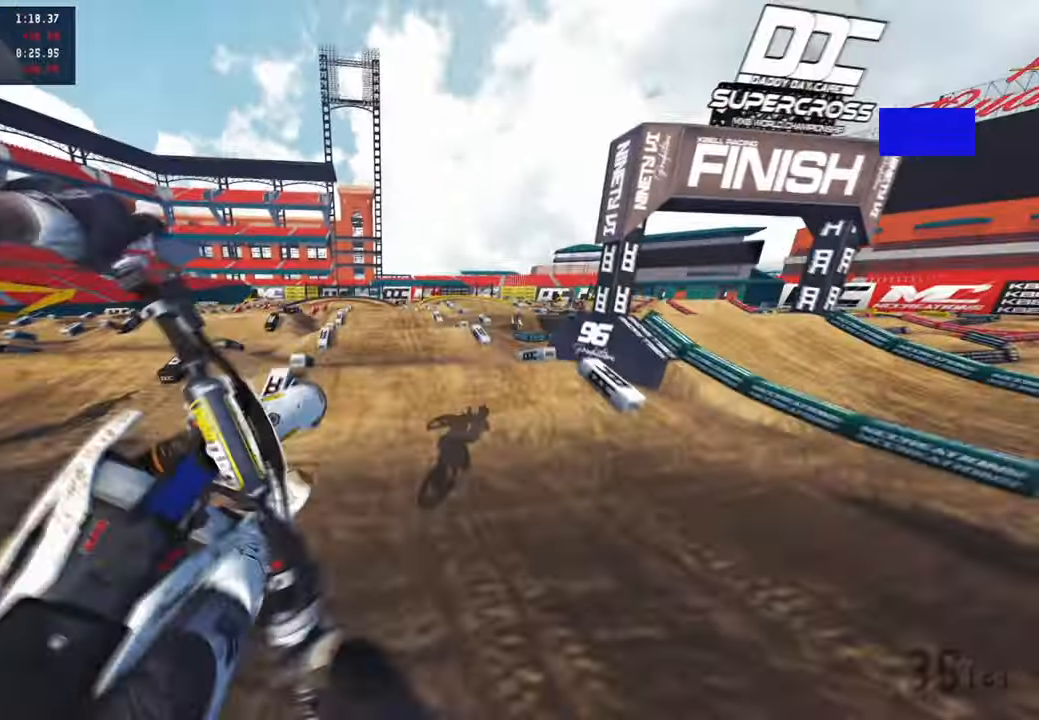
{"buttons": ["R2"], "left_stick": "up-left", "right_stick": "center", "events": [[134, "R2", "down"], [250, "R3", "down"], [250, "right_stick", "down"], [384, "R3", "up"], [417, "right_stick", "center"]]}
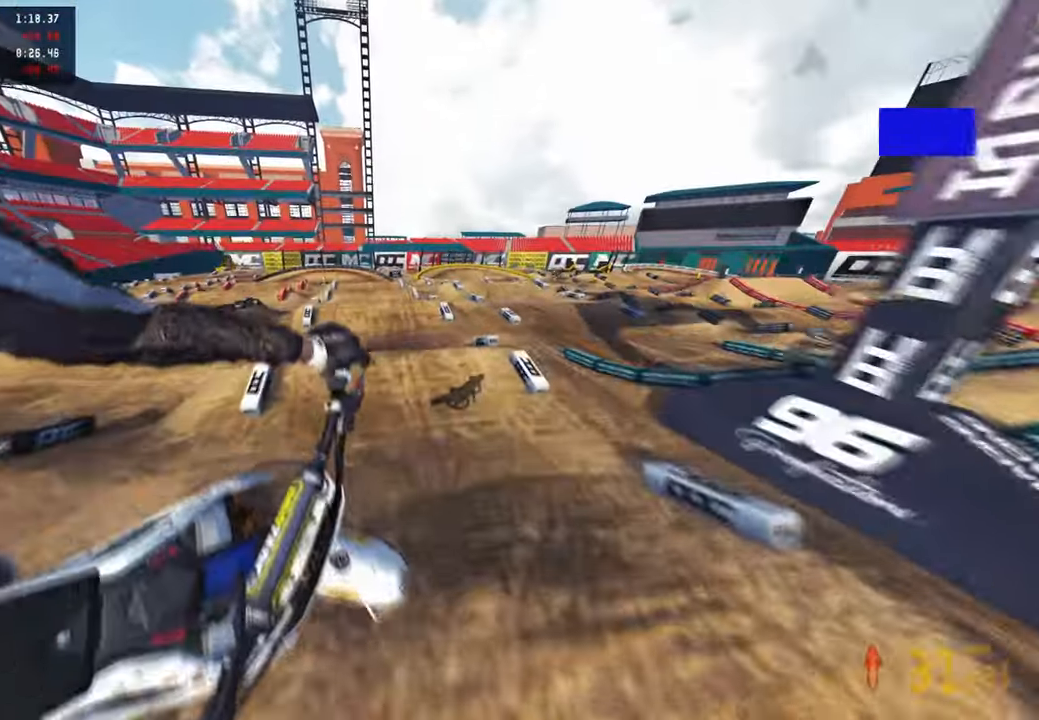
{"buttons": ["R2"], "left_stick": "up-right", "right_stick": "down", "events": [[17, "R1", "down"], [17, "R2", "up"], [34, "right_stick", "right"], [134, "R1", "up"], [284, "right_stick", "down-right"], [417, "left_stick", "up-right"], [450, "R2", "down"], [500, "right_stick", "down"]]}
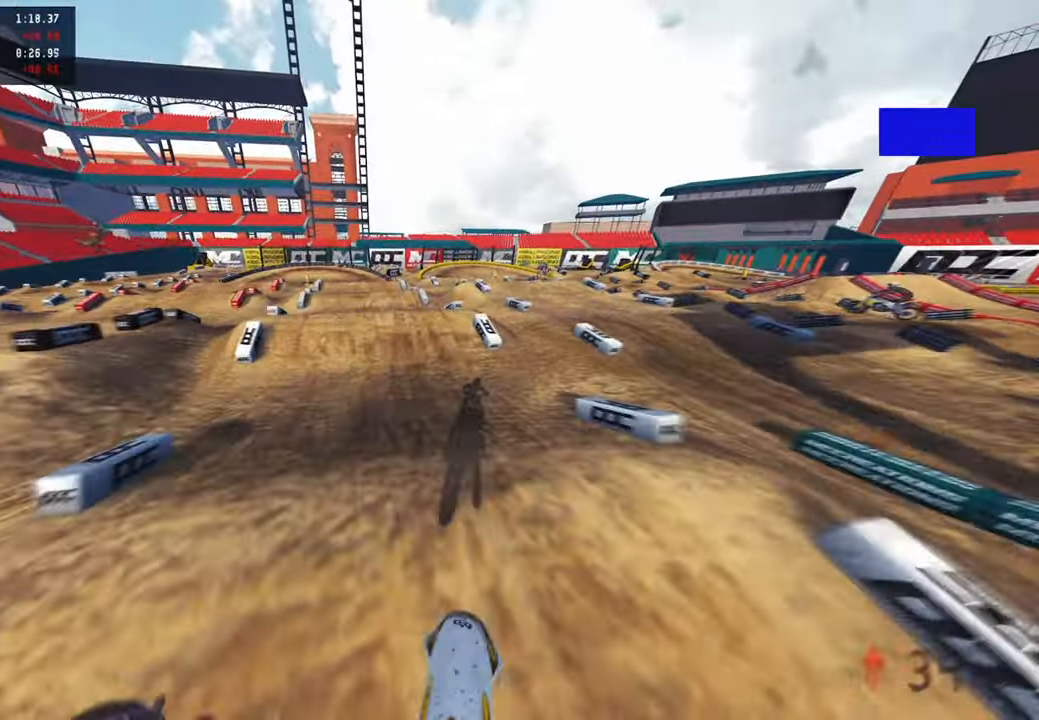
{"buttons": ["R2"], "left_stick": "left", "right_stick": "left", "events": [[84, "left_stick", "center"], [134, "right_stick", "down-left"], [450, "right_stick", "left"], [467, "left_stick", "left"]]}
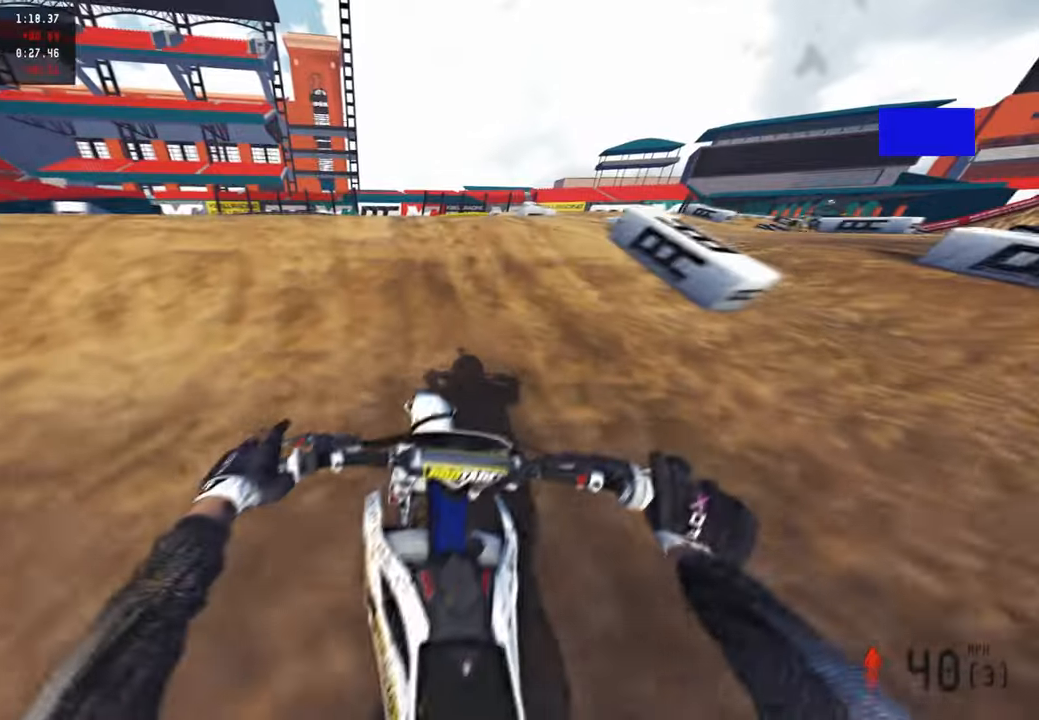
{"buttons": [], "left_stick": "up-right", "right_stick": "right", "events": [[67, "R3", "down"], [117, "right_stick", "up"], [217, "R3", "up"], [217, "right_stick", "right"], [234, "R2", "up"], [334, "left_stick", "right"], [367, "R3", "down"], [400, "left_stick", "up-right"], [467, "R3", "up"]]}
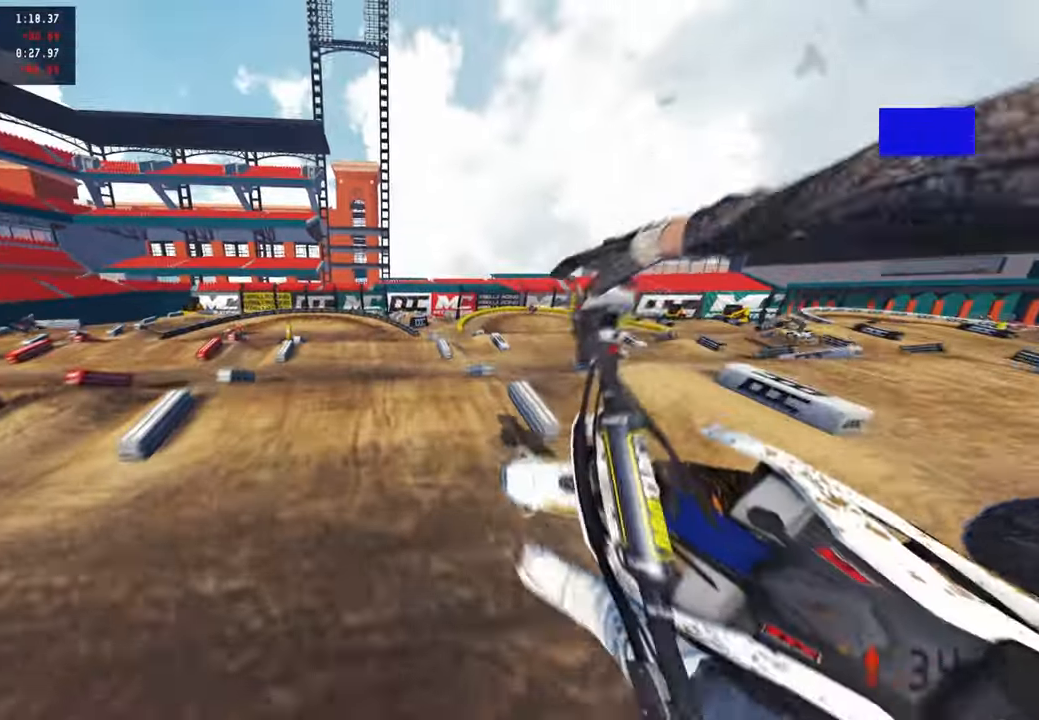
{"buttons": ["R2", "R3"], "left_stick": "center", "right_stick": "up", "events": [[50, "right_stick", "center"], [100, "L1", "down"], [167, "R2", "down"], [217, "left_stick", "center"], [250, "L1", "up"], [384, "right_stick", "up"], [500, "R3", "down"]]}
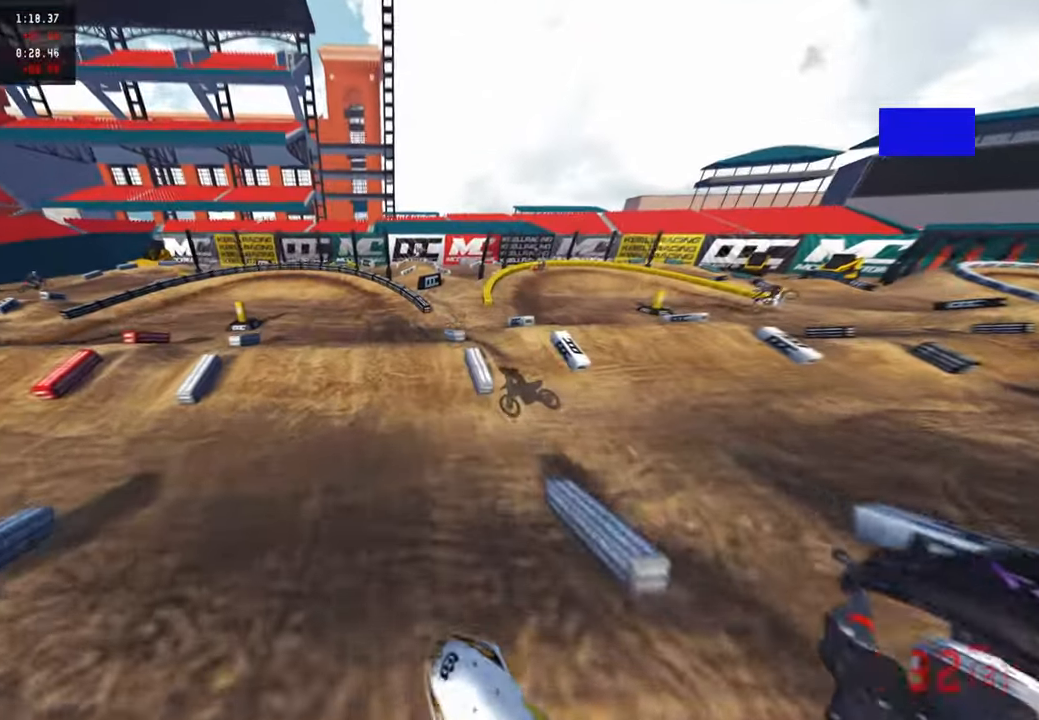
{"buttons": ["R2"], "left_stick": "up", "right_stick": "left", "events": [[117, "R3", "up"], [134, "left_stick", "up"], [467, "right_stick", "left"]]}
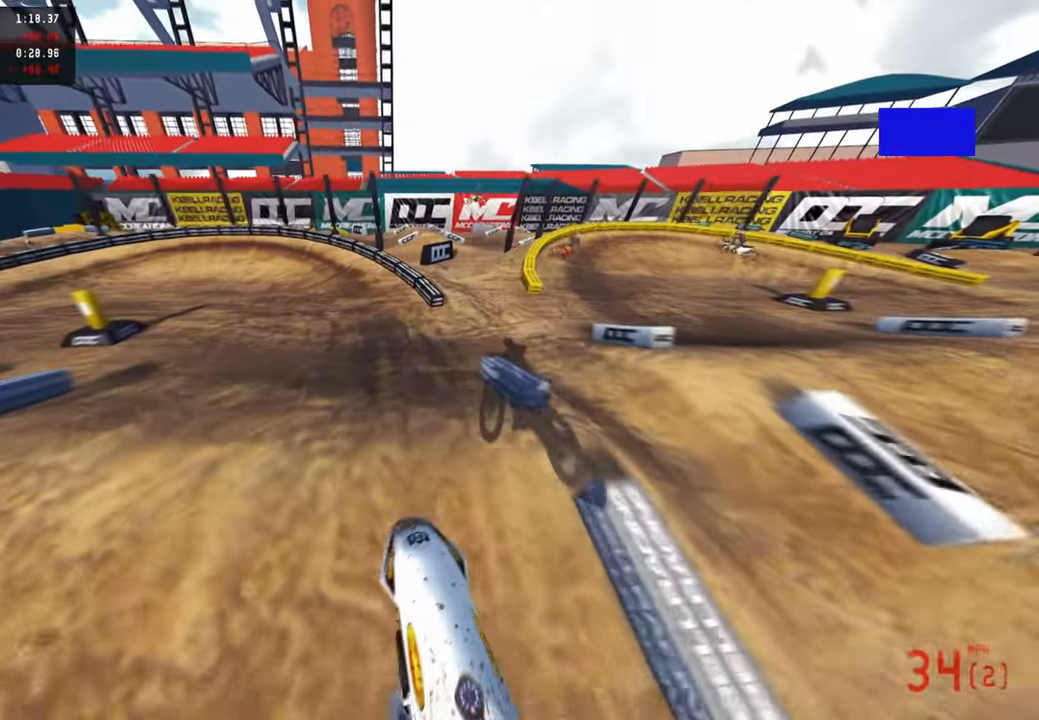
{"buttons": ["R2"], "left_stick": "up-left", "right_stick": "up-right", "events": [[84, "R3", "down"], [150, "right_stick", "center"], [184, "R3", "up"], [217, "left_stick", "up-left"], [317, "right_stick", "up"], [367, "right_stick", "up-right"]]}
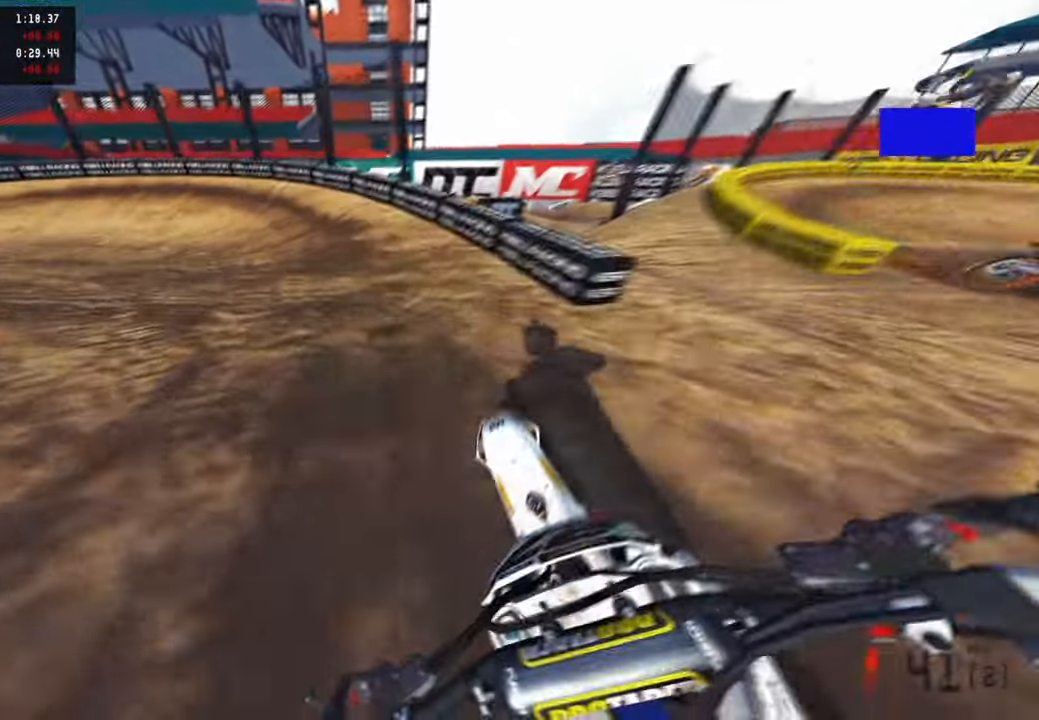
{"buttons": ["R2"], "left_stick": "up-left", "right_stick": "up-right", "events": [[250, "R2", "up"], [367, "R3", "down"], [417, "R3", "up"], [500, "R2", "down"]]}
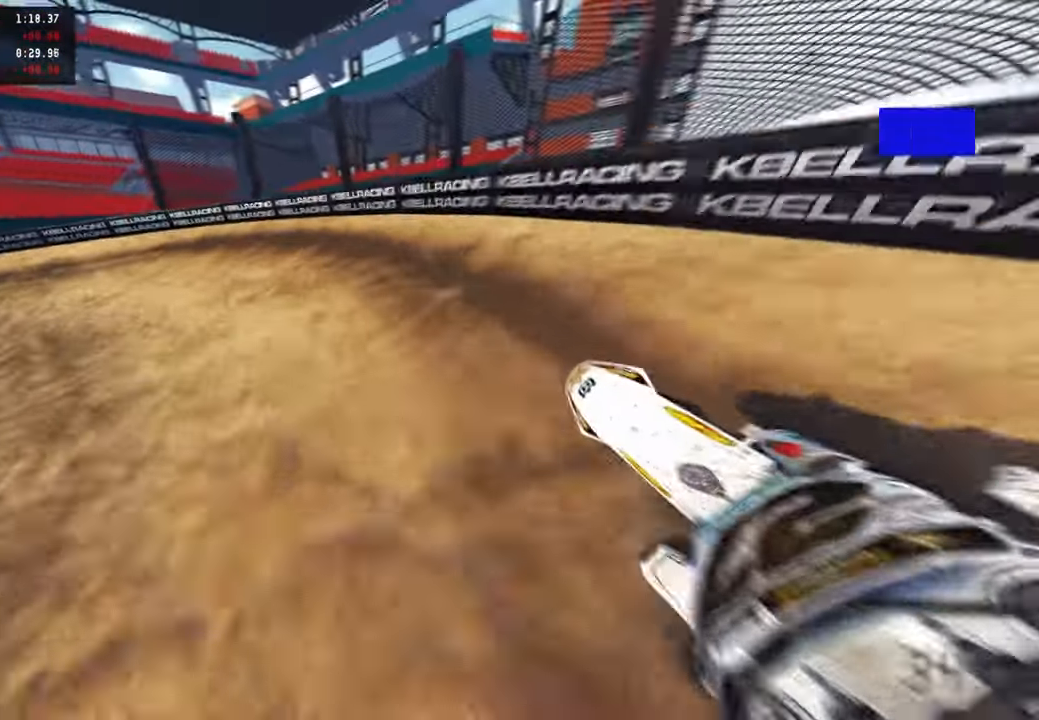
{"buttons": ["R2"], "left_stick": "up-left", "right_stick": "up-right", "events": [[100, "R2", "up"], [300, "R2", "down"]]}
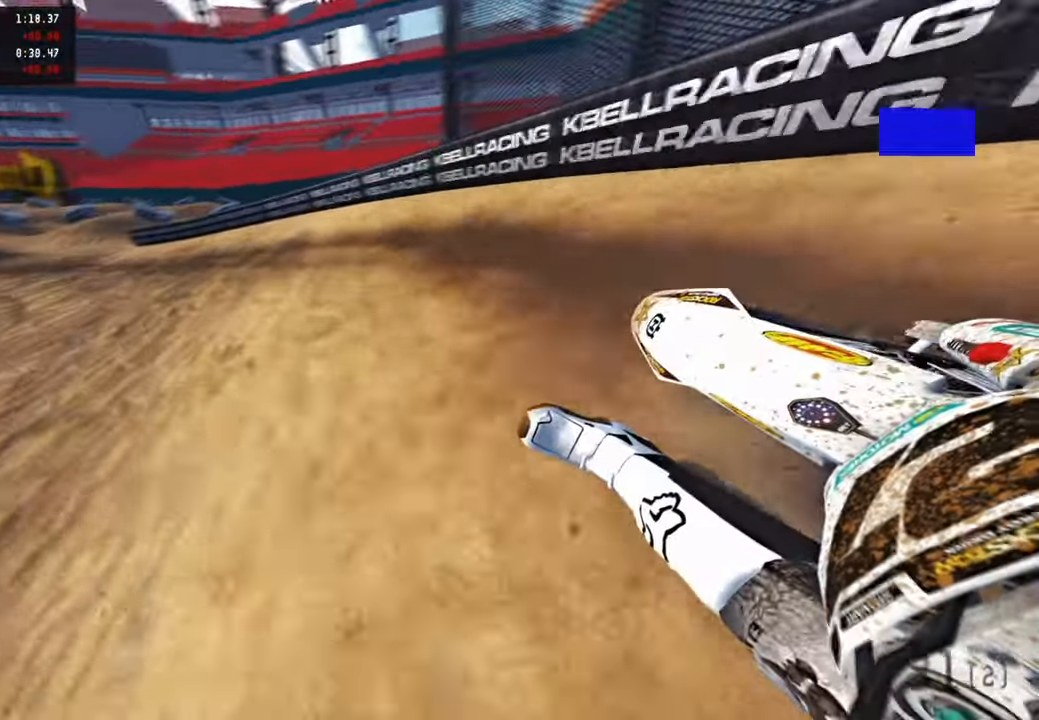
{"buttons": ["R2"], "left_stick": "up-left", "right_stick": "up-right", "events": []}
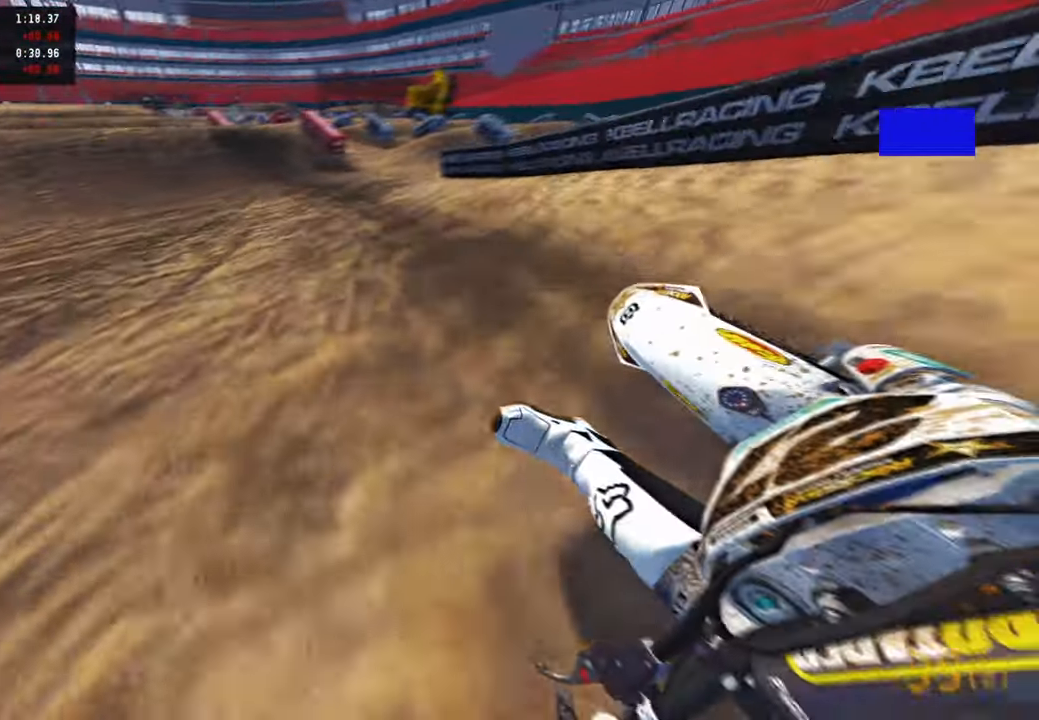
{"buttons": ["R2"], "left_stick": "center", "right_stick": "center", "events": [[184, "R3", "down"], [317, "R3", "up"], [350, "right_stick", "center"], [367, "left_stick", "center"]]}
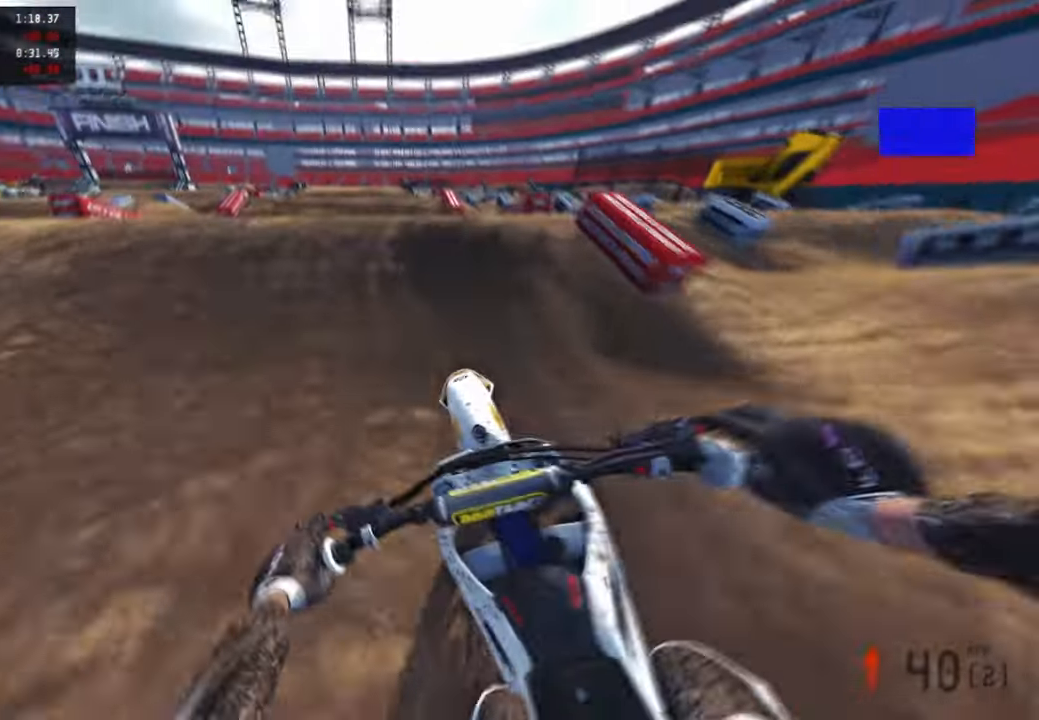
{"buttons": ["R2"], "left_stick": "up-right", "right_stick": "right", "events": [[84, "right_stick", "left"], [134, "left_stick", "up-left"], [150, "right_stick", "center"], [200, "R3", "down"], [334, "R3", "up"], [334, "right_stick", "right"], [434, "left_stick", "up-right"]]}
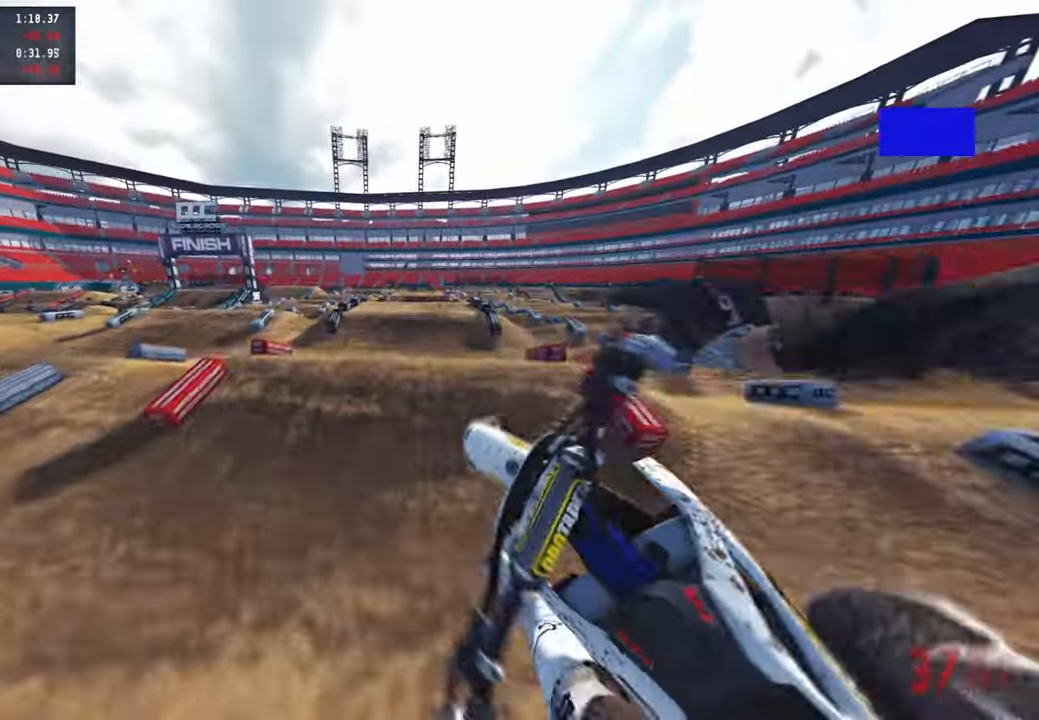
{"buttons": ["R2"], "left_stick": "up", "right_stick": "up", "events": [[34, "right_stick", "down"], [150, "R3", "down"], [200, "right_stick", "center"], [284, "R3", "up"], [284, "left_stick", "up"], [300, "right_stick", "up"], [384, "R1", "down"], [484, "R1", "up"]]}
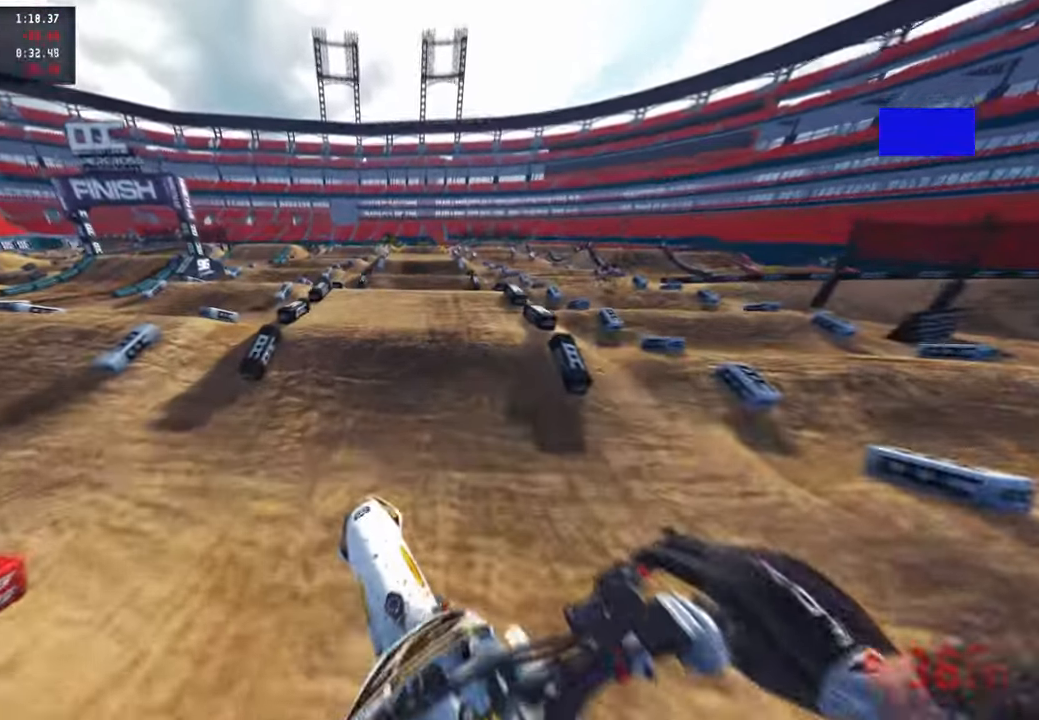
{"buttons": ["R2"], "left_stick": "center", "right_stick": "down-left", "events": [[67, "R3", "down"], [200, "R3", "up"], [267, "right_stick", "center"], [384, "left_stick", "center"], [384, "right_stick", "down-left"]]}
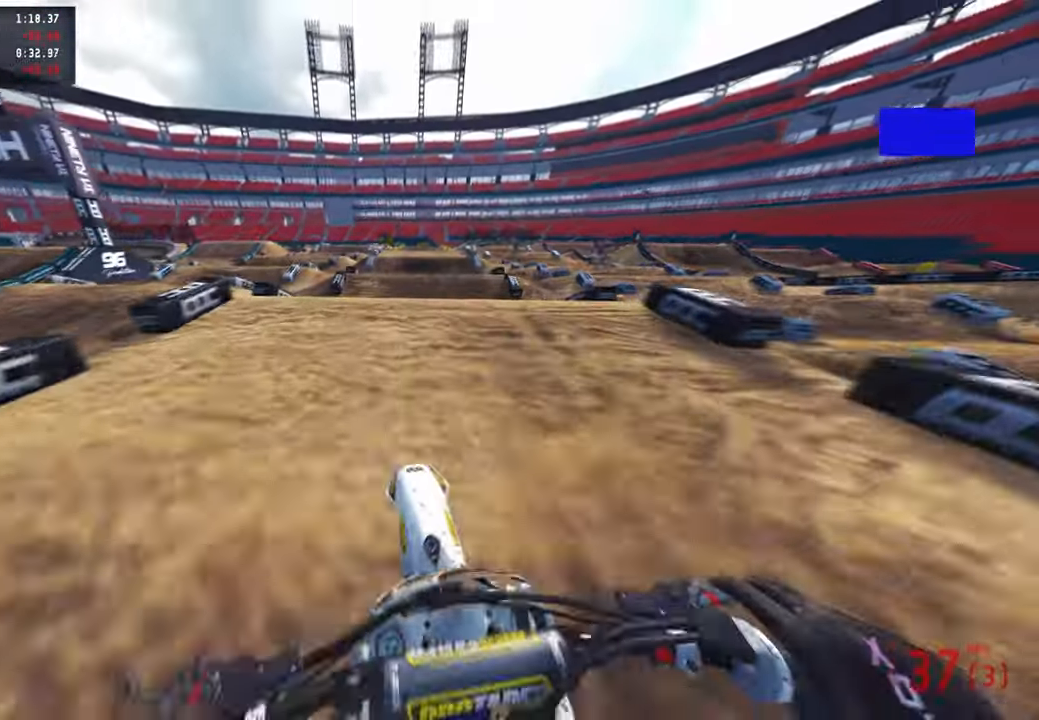
{"buttons": ["L1", "L2"], "left_stick": "center", "right_stick": "center", "events": [[67, "right_stick", "up-left"], [100, "R3", "down"], [117, "right_stick", "up"], [200, "R3", "up"], [367, "R3", "down"], [450, "R3", "up"], [467, "L1", "down"], [467, "R2", "up"], [484, "right_stick", "center"], [500, "L2", "down"]]}
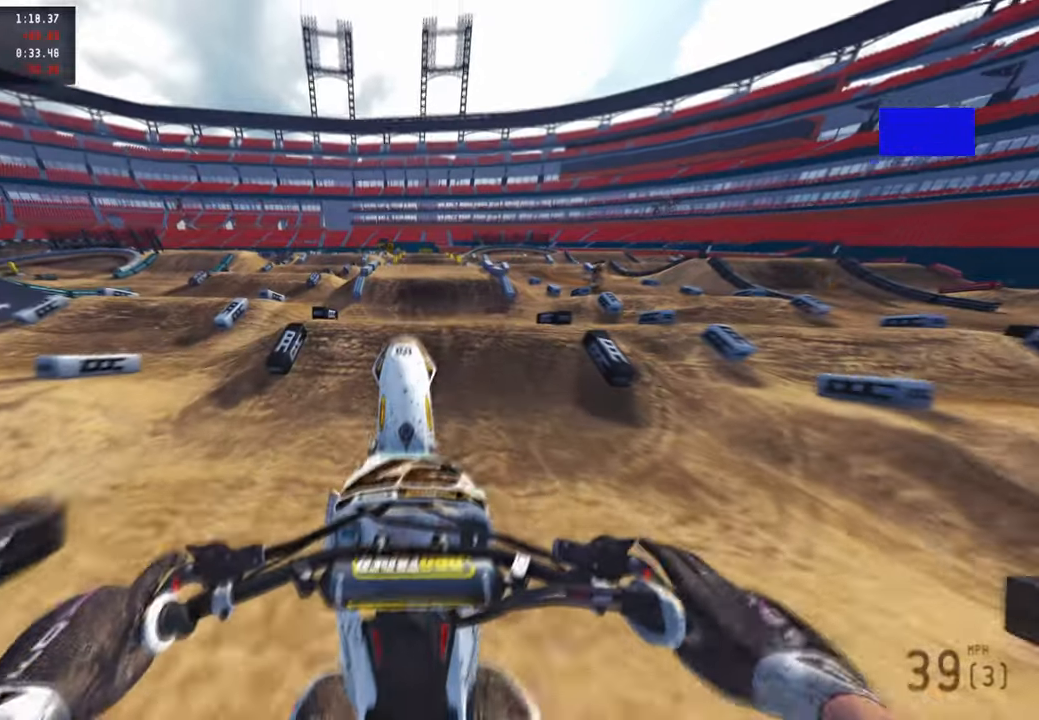
{"buttons": [], "left_stick": "center", "right_stick": "down", "events": [[67, "R3", "down"], [167, "L1", "up"], [184, "R3", "up"], [234, "right_stick", "down"], [300, "L2", "up"]]}
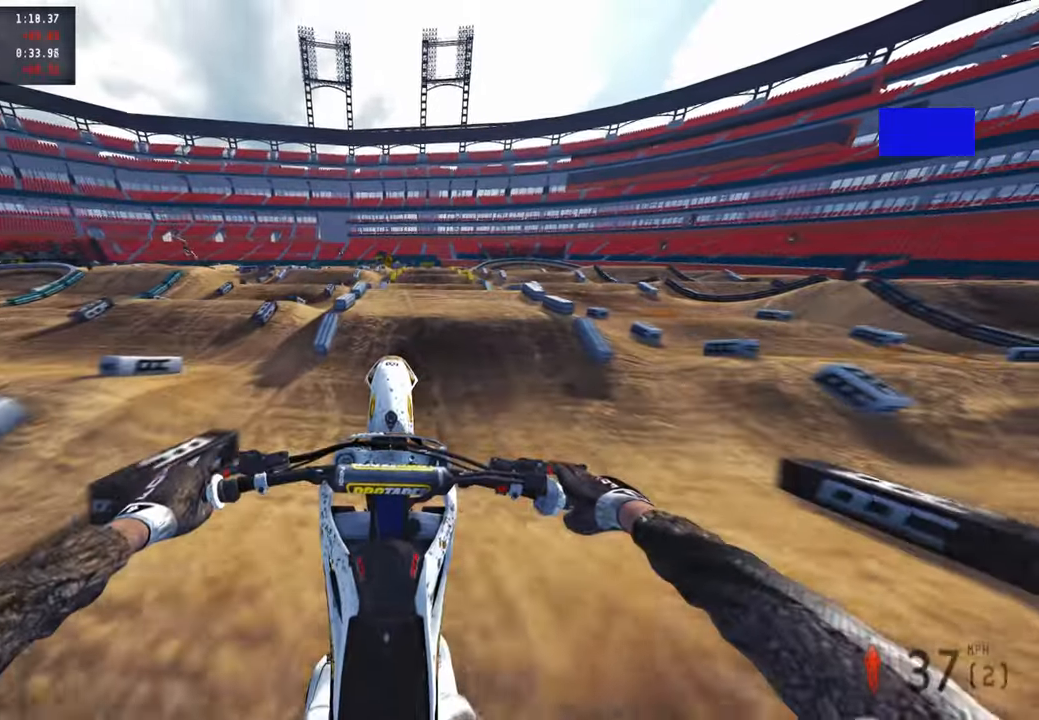
{"buttons": ["R2"], "left_stick": "center", "right_stick": "up", "events": [[67, "right_stick", "center"], [200, "R2", "down"], [434, "right_stick", "up"]]}
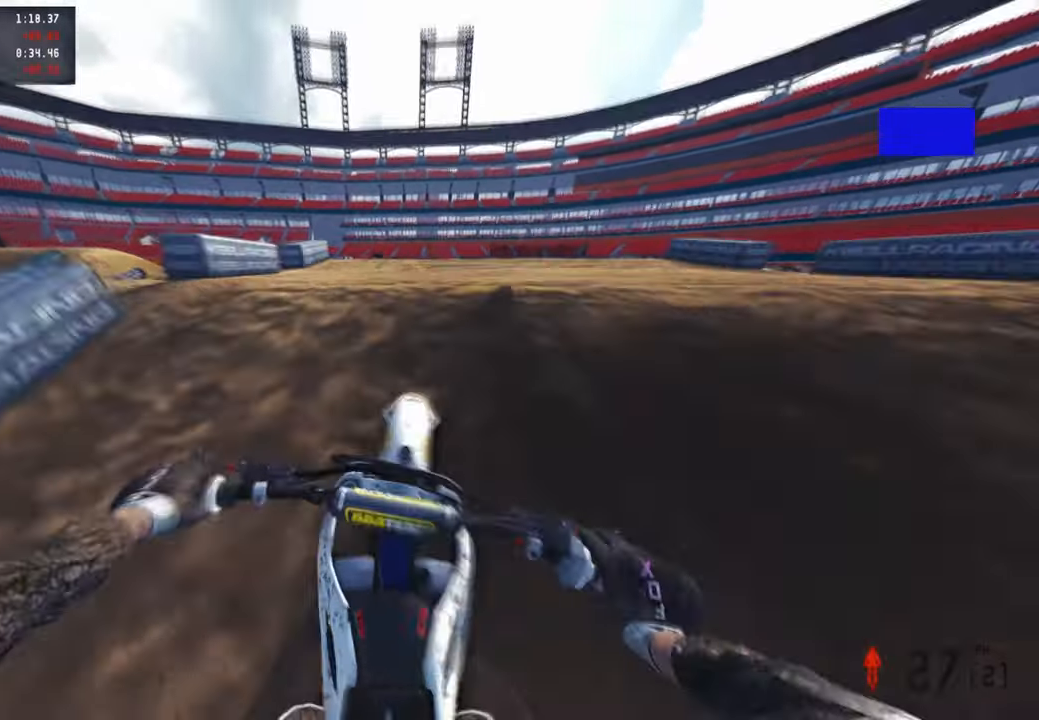
{"buttons": ["L2"], "left_stick": "center", "right_stick": "left", "events": [[67, "R3", "down"], [134, "R2", "up"], [134, "R3", "up"], [217, "right_stick", "center"], [300, "L1", "down"], [417, "right_stick", "left"], [434, "L1", "up"], [450, "L2", "down"]]}
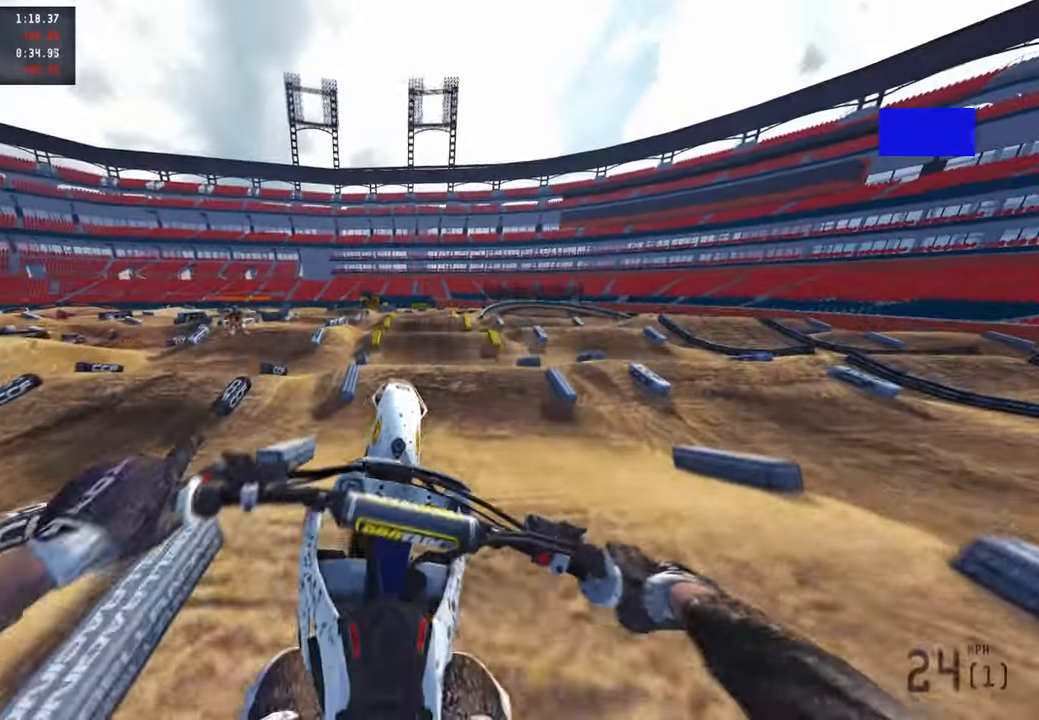
{"buttons": [], "left_stick": "center", "right_stick": "up", "events": [[100, "L2", "up"], [117, "right_stick", "up"], [300, "R2", "down"], [434, "R2", "up"]]}
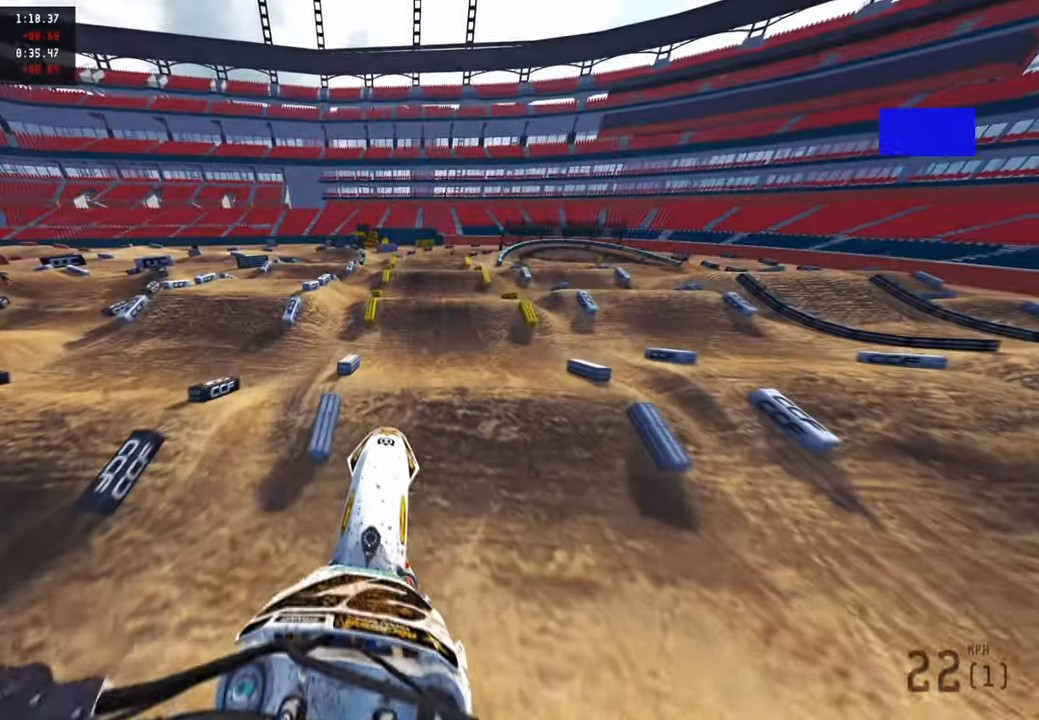
{"buttons": ["R2"], "left_stick": "center", "right_stick": "down-left", "events": [[100, "R3", "down"], [250, "R2", "down"], [250, "R3", "up"], [400, "right_stick", "down-left"]]}
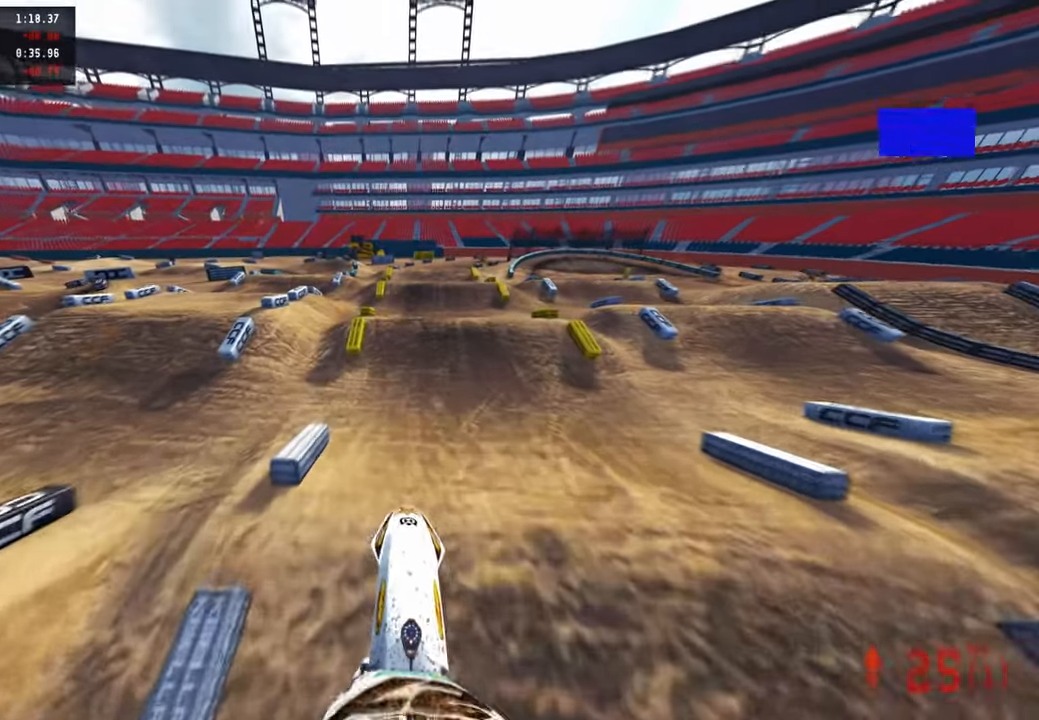
{"buttons": ["R2"], "left_stick": "center", "right_stick": "down-left", "events": []}
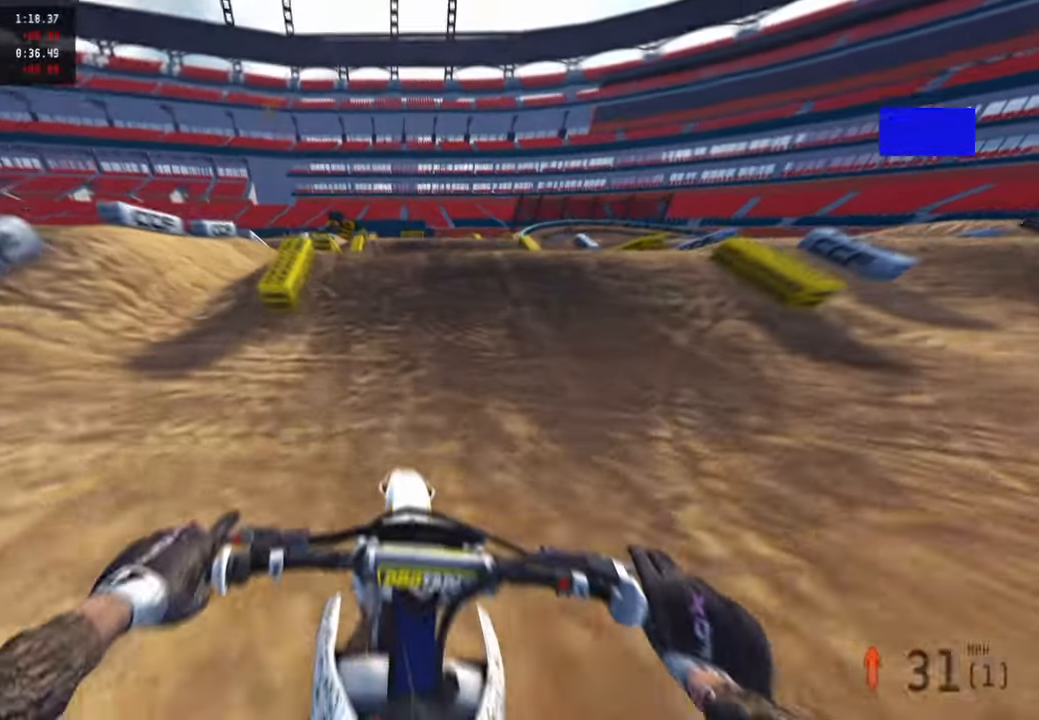
{"buttons": ["R2"], "left_stick": "center", "right_stick": "up", "events": [[134, "right_stick", "center"], [250, "right_stick", "up"]]}